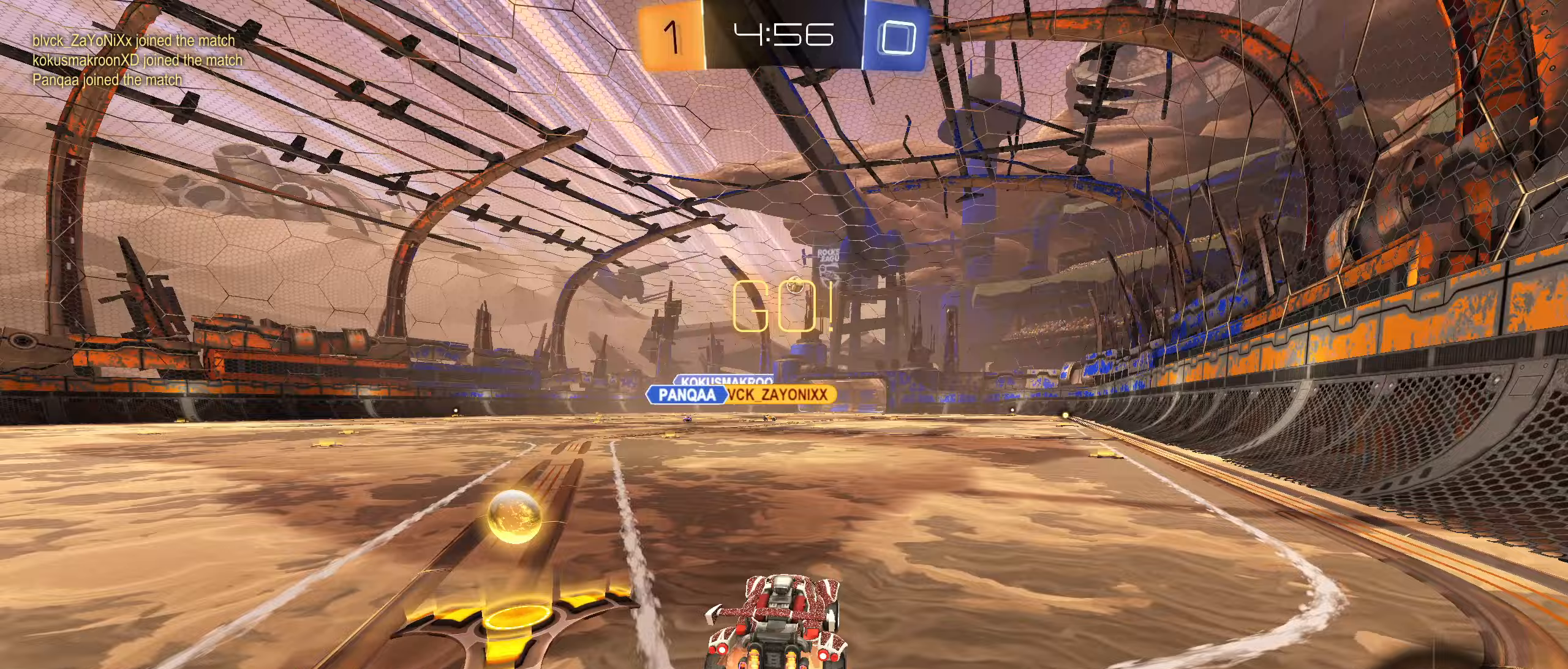
Gameplay with a controller (PlayStation layout); each line is a JSON object with the inputs held at the frame after it (dt_ms = milliseconds from this image to that frame). "events" lists button and stick changes between this image and that frame as [ms after this image, input, new state], when the widget could be followed in between.
{"dt_ms": 200, "buttons": ["CROSS", "CIRCLE", "R1"], "left_stick": "up-right", "right_stick": "center", "events": [[50, "CROSS", "up"], [50, "left_stick", "up-right"], [100, "CROSS", "down"]]}
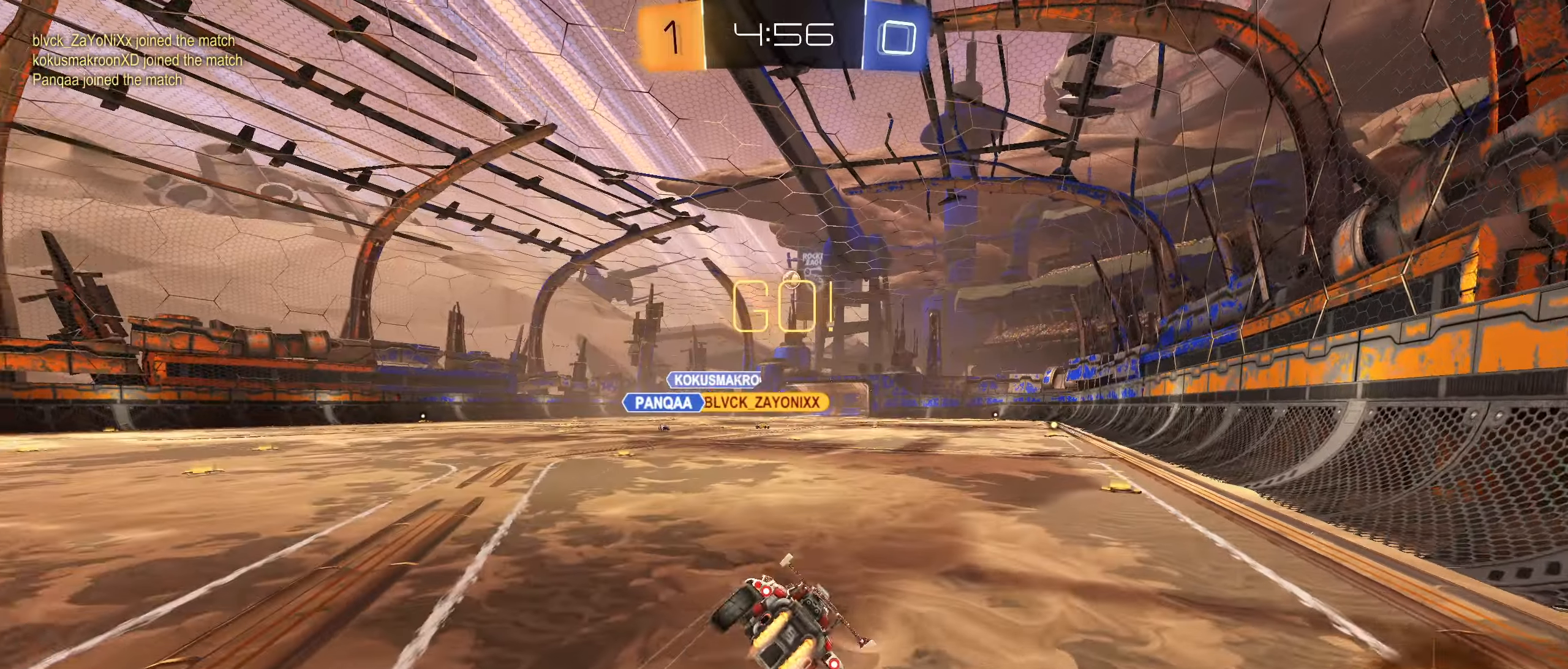
{"dt_ms": 500, "buttons": ["R1"], "left_stick": "down-right", "right_stick": "center", "events": [[67, "left_stick", "down-right"], [100, "CROSS", "up"], [200, "CIRCLE", "up"], [250, "left_stick", "right"], [450, "left_stick", "down-right"]]}
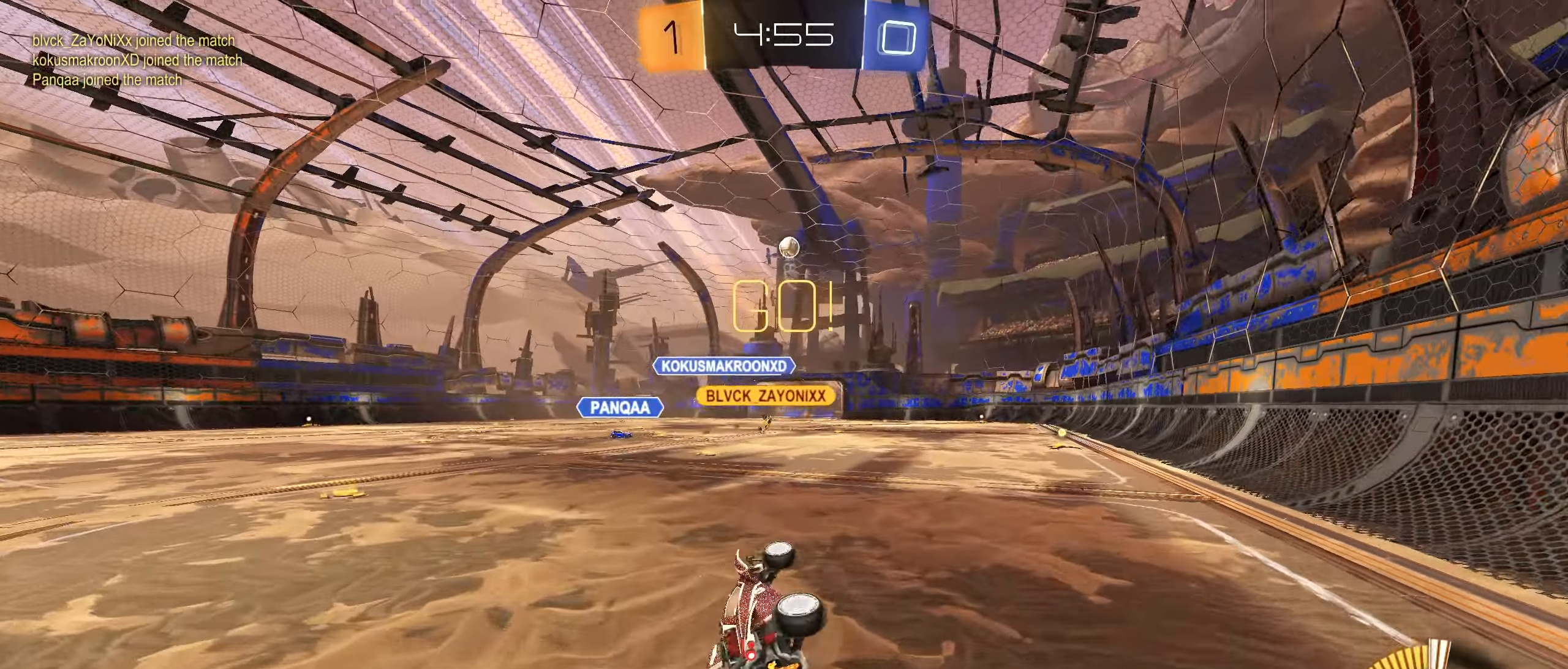
{"dt_ms": 500, "buttons": ["L2"], "left_stick": "center", "right_stick": "center", "events": [[83, "R1", "up"], [117, "left_stick", "center"], [317, "L2", "down"]]}
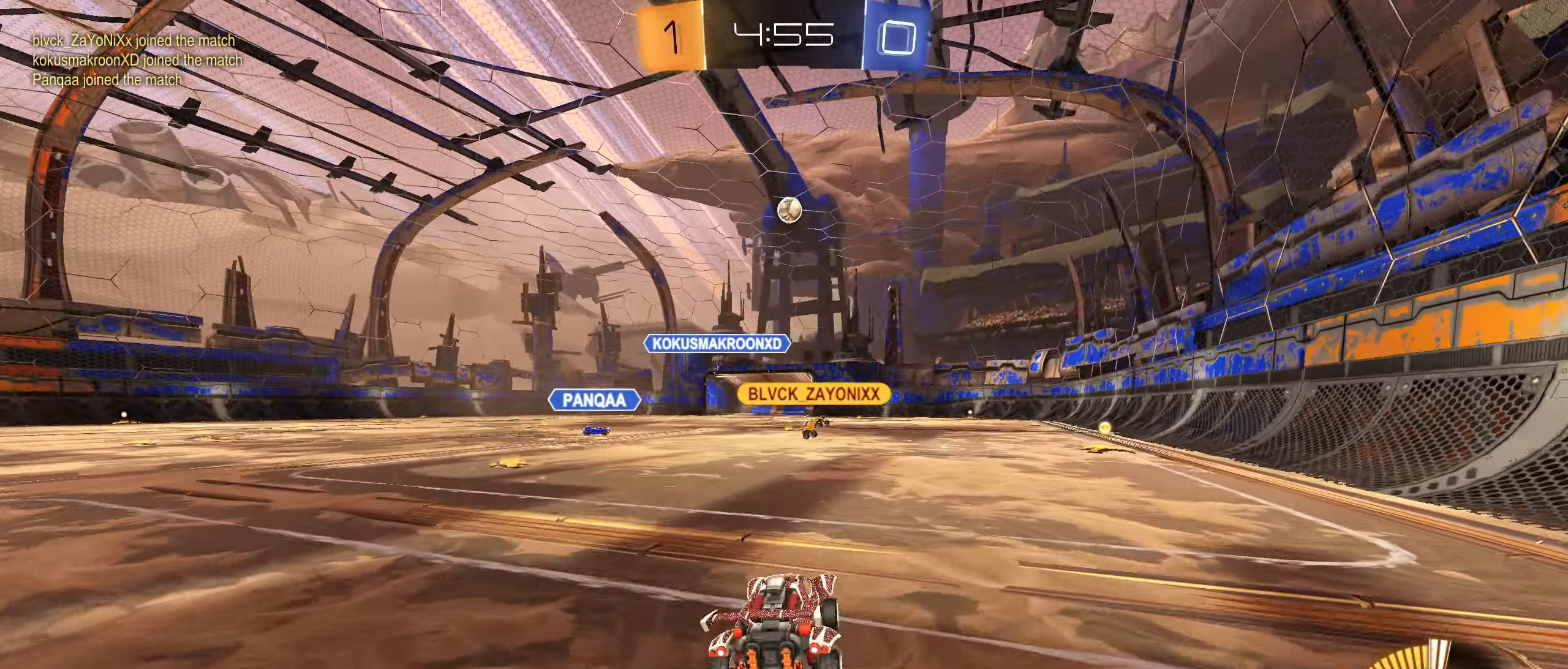
{"dt_ms": 500, "buttons": [], "left_stick": "center", "right_stick": "center", "events": [[17, "left_stick", "down-left"], [133, "left_stick", "center"], [250, "left_stick", "right"], [450, "left_stick", "center"], [500, "L2", "up"]]}
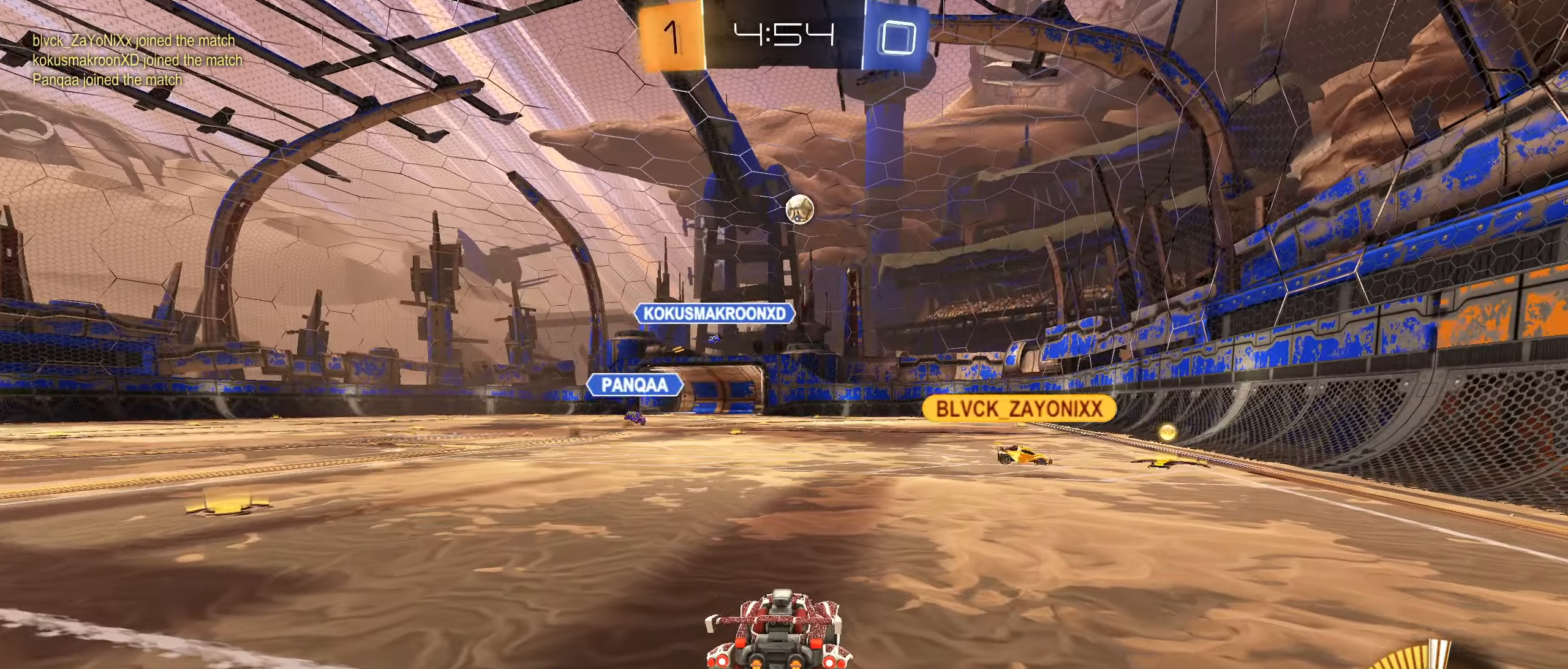
{"dt_ms": 500, "buttons": [], "left_stick": "right", "right_stick": "center", "events": [[183, "R2", "down"], [250, "left_stick", "right"], [367, "R2", "up"]]}
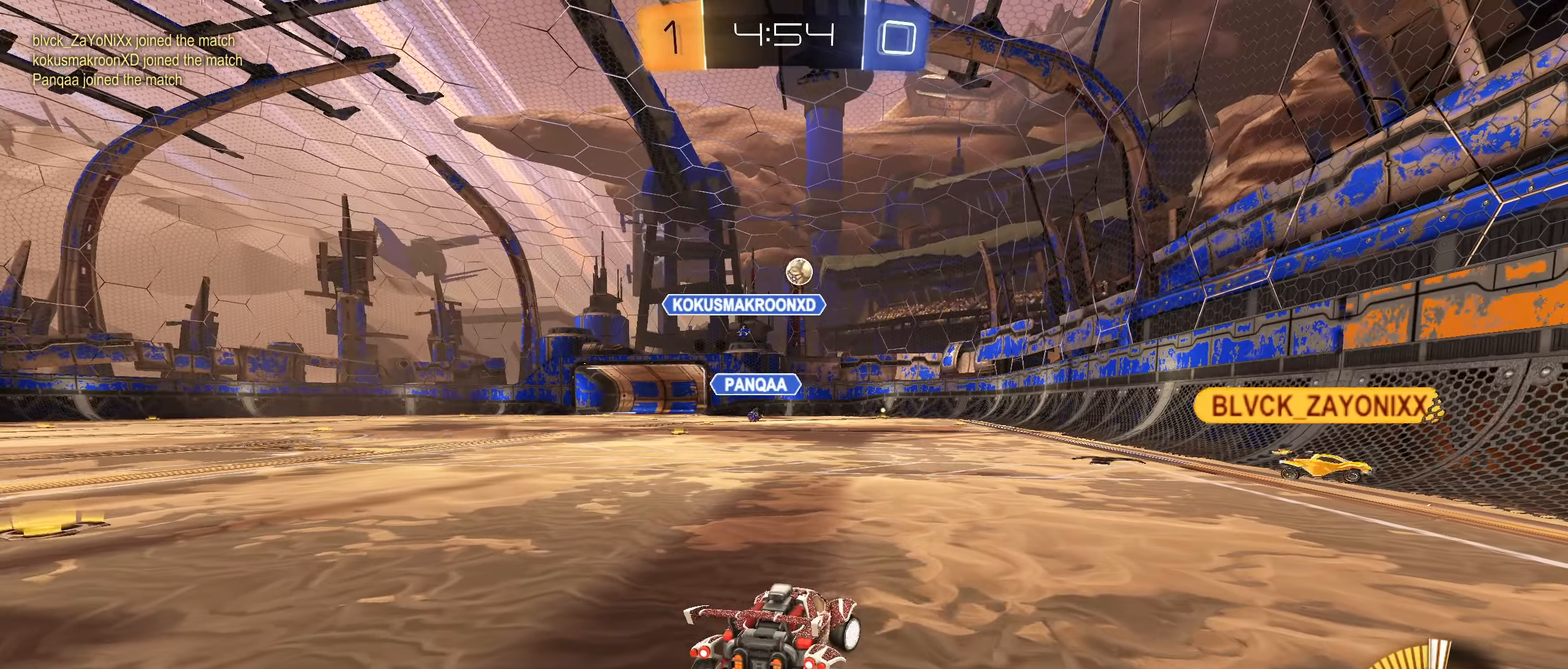
{"dt_ms": 500, "buttons": ["R2"], "left_stick": "center", "right_stick": "center", "events": [[33, "R2", "down"], [350, "left_stick", "center"]]}
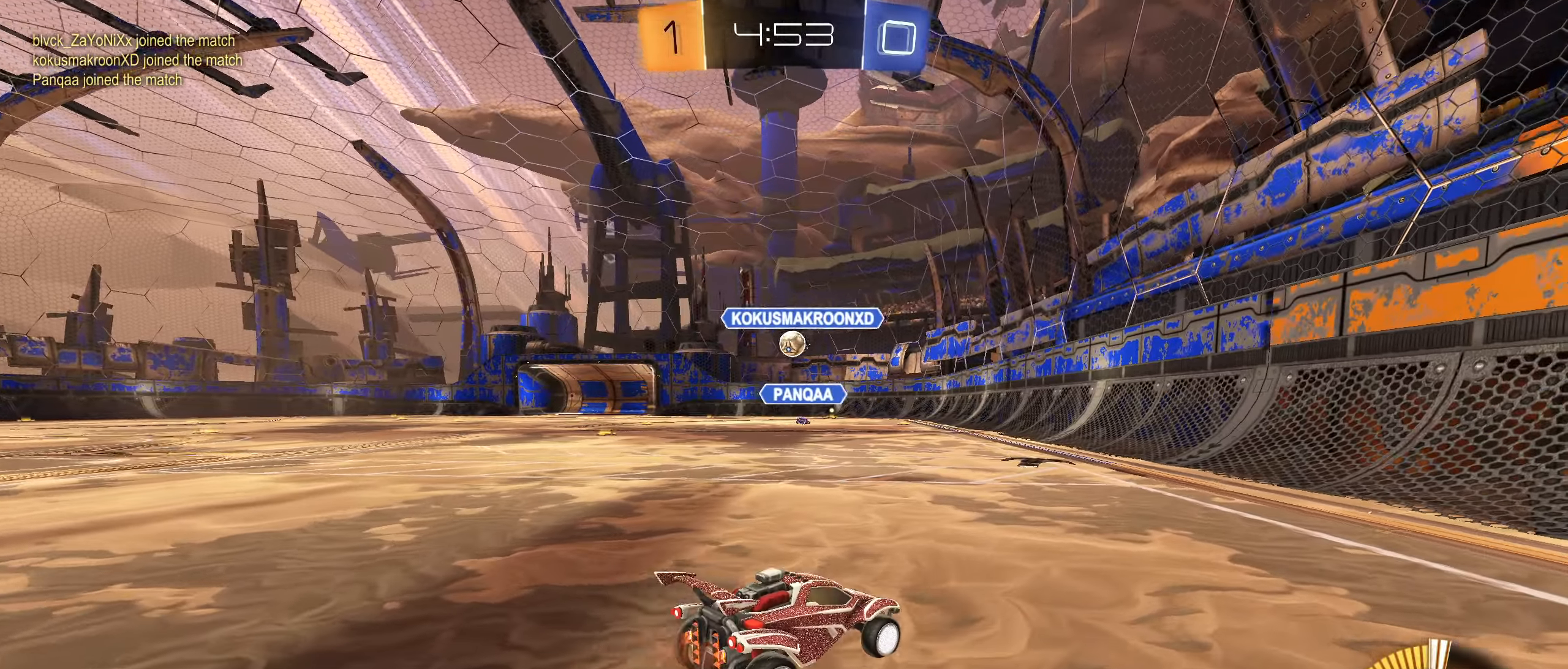
{"dt_ms": 500, "buttons": ["CROSS", "CIRCLE"], "left_stick": "down", "right_stick": "center", "events": [[133, "R2", "up"], [217, "left_stick", "down-left"], [250, "R2", "down"], [317, "left_stick", "center"], [483, "CIRCLE", "down"], [483, "R2", "up"], [483, "left_stick", "down"], [500, "CROSS", "down"]]}
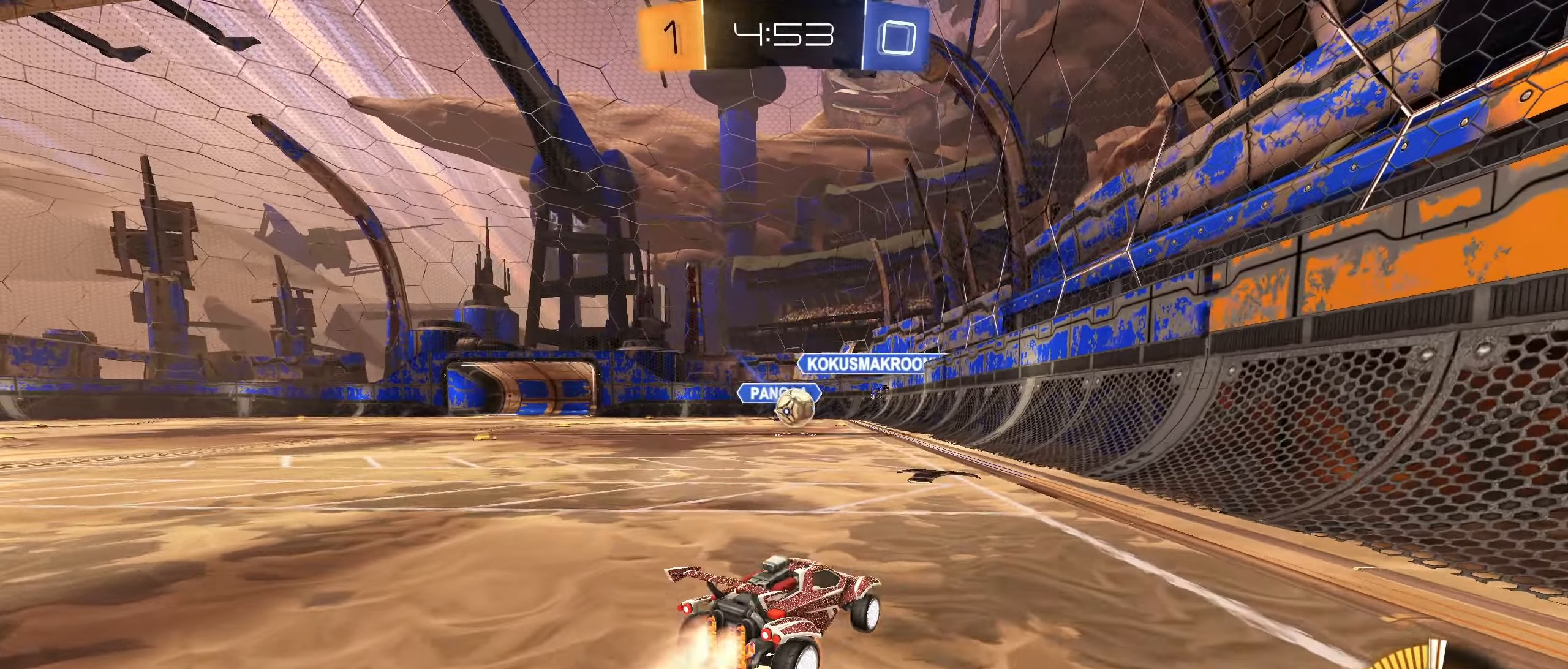
{"dt_ms": 500, "buttons": ["CIRCLE", "L1"], "left_stick": "left", "right_stick": "center", "events": [[117, "left_stick", "center"], [150, "CIRCLE", "up"], [150, "CROSS", "up"], [200, "CIRCLE", "down"], [217, "CROSS", "down"], [283, "left_stick", "down-right"], [400, "L1", "down"], [400, "left_stick", "left"], [483, "CROSS", "up"]]}
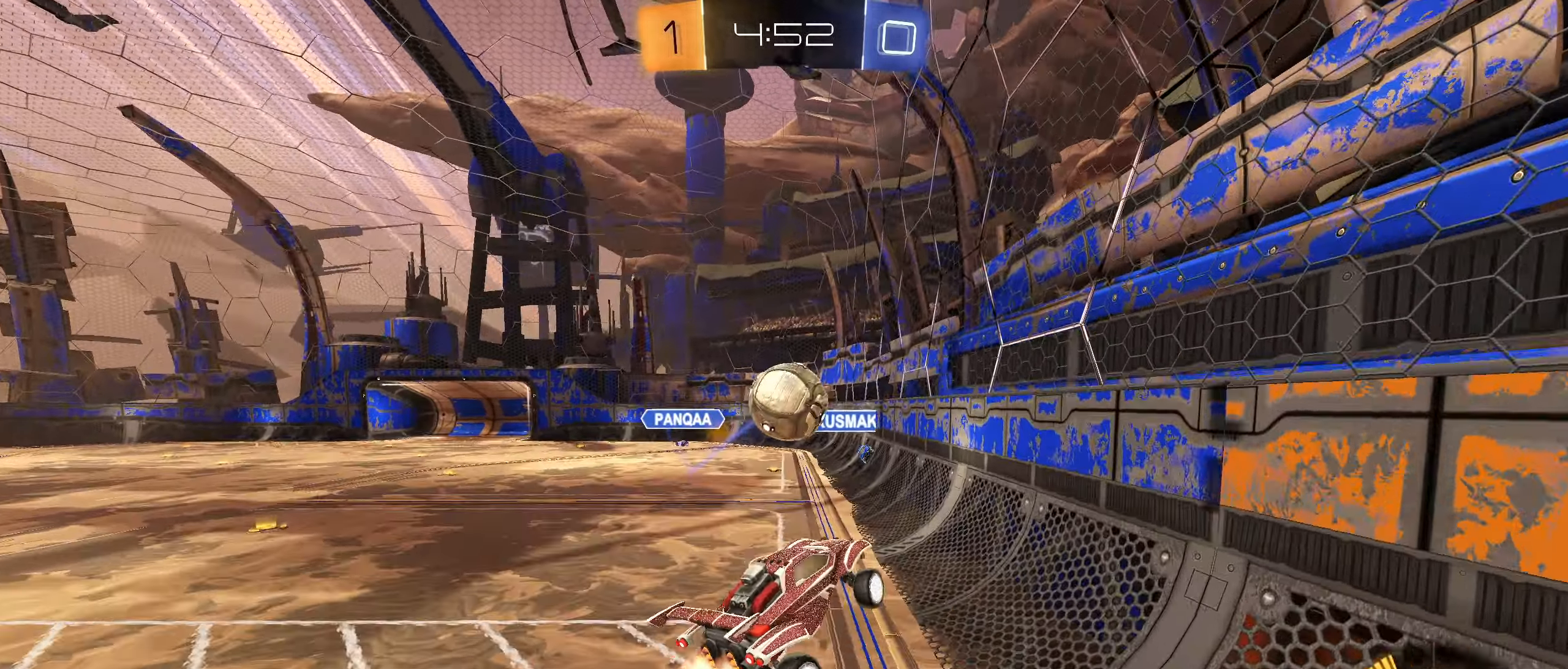
{"dt_ms": 500, "buttons": ["R2"], "left_stick": "center", "right_stick": "center", "events": [[83, "CIRCLE", "up"], [83, "L1", "up"], [200, "R2", "down"], [233, "left_stick", "center"]]}
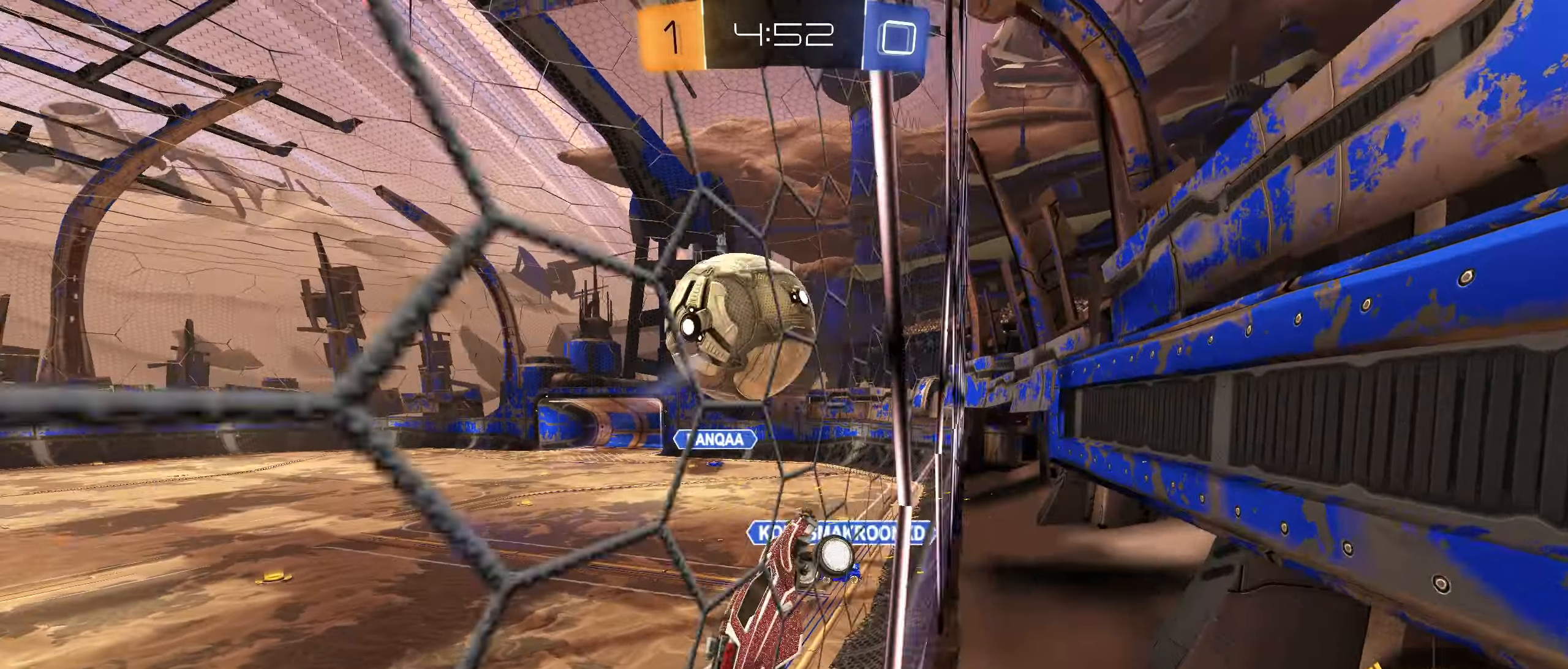
{"dt_ms": 500, "buttons": ["CIRCLE", "R2"], "left_stick": "left", "right_stick": "center", "events": [[100, "left_stick", "left"], [133, "CIRCLE", "down"]]}
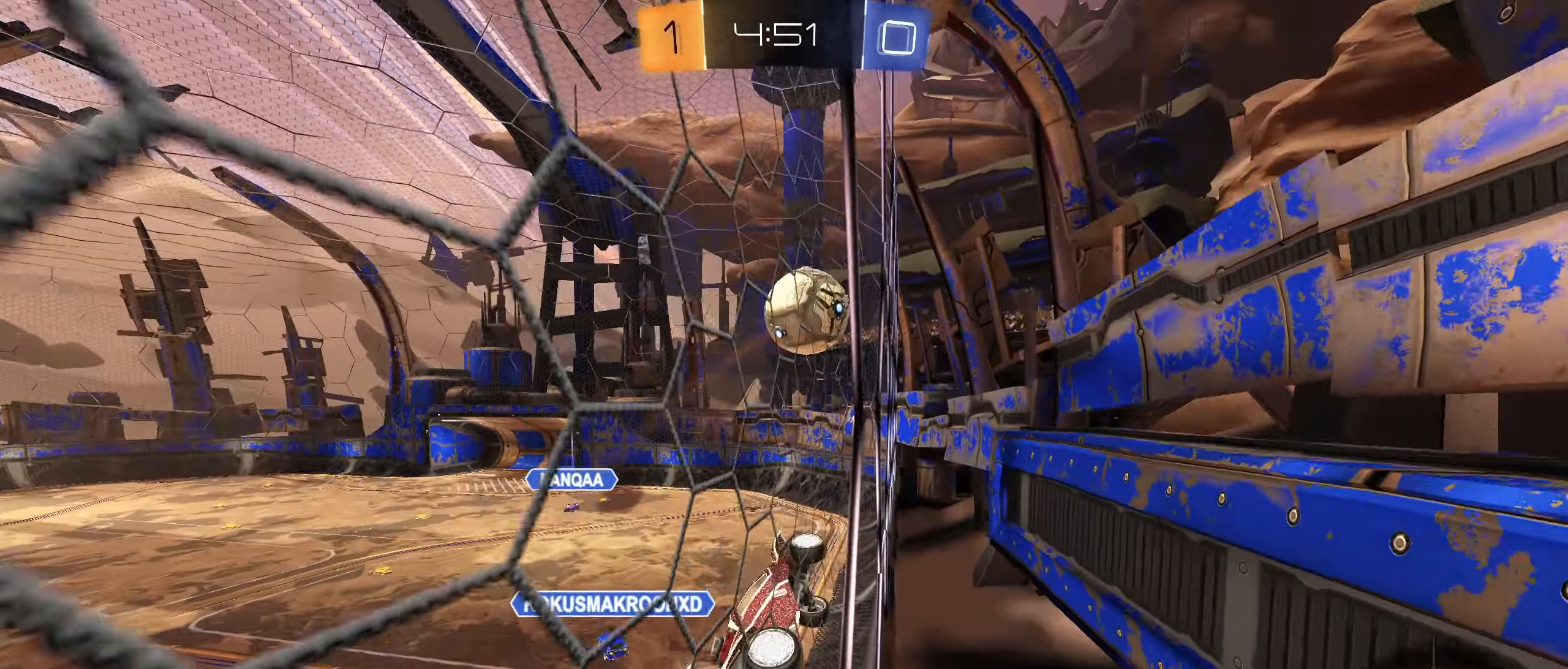
{"dt_ms": 500, "buttons": ["R2"], "left_stick": "down-left", "right_stick": "center", "events": [[367, "left_stick", "center"], [417, "left_stick", "down-left"], [450, "CIRCLE", "up"]]}
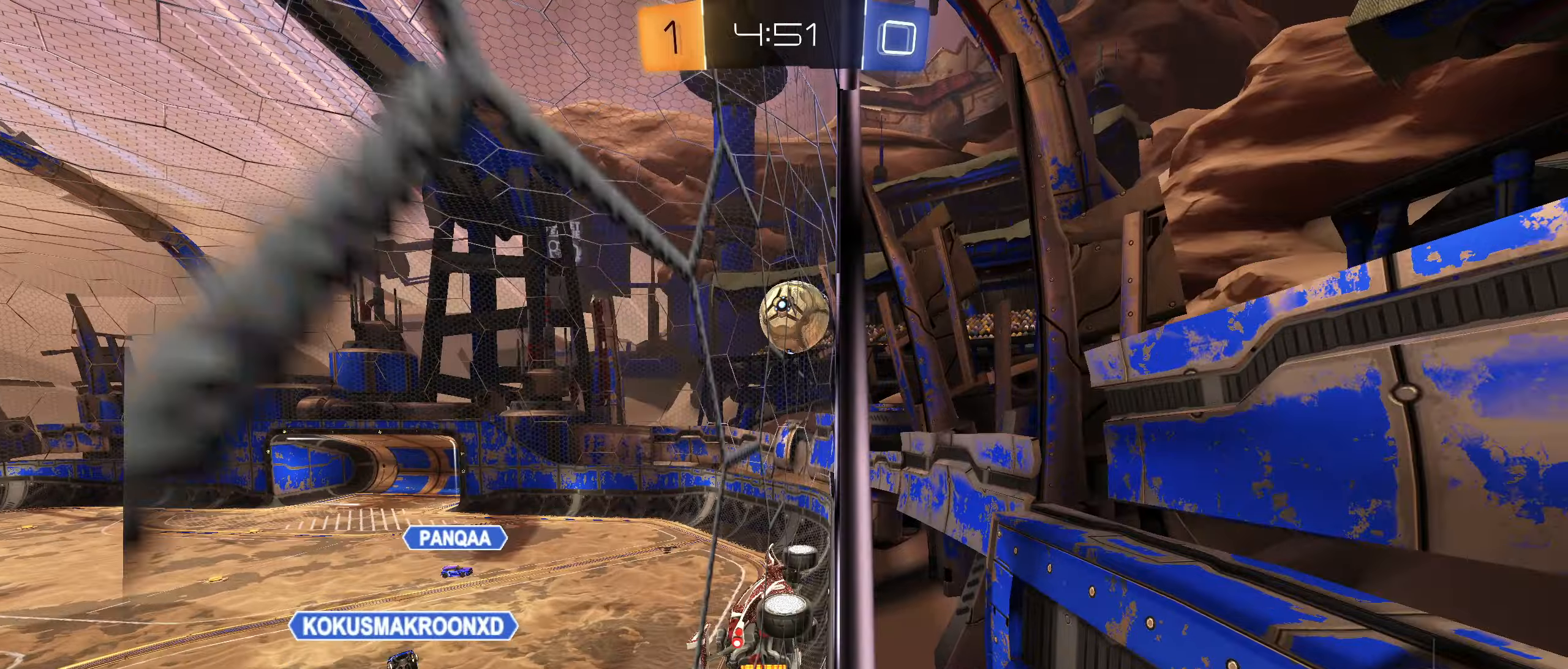
{"dt_ms": 500, "buttons": ["R2"], "left_stick": "down-left", "right_stick": "center", "events": [[117, "left_stick", "right"], [200, "left_stick", "down-left"], [300, "left_stick", "center"], [467, "left_stick", "down-left"]]}
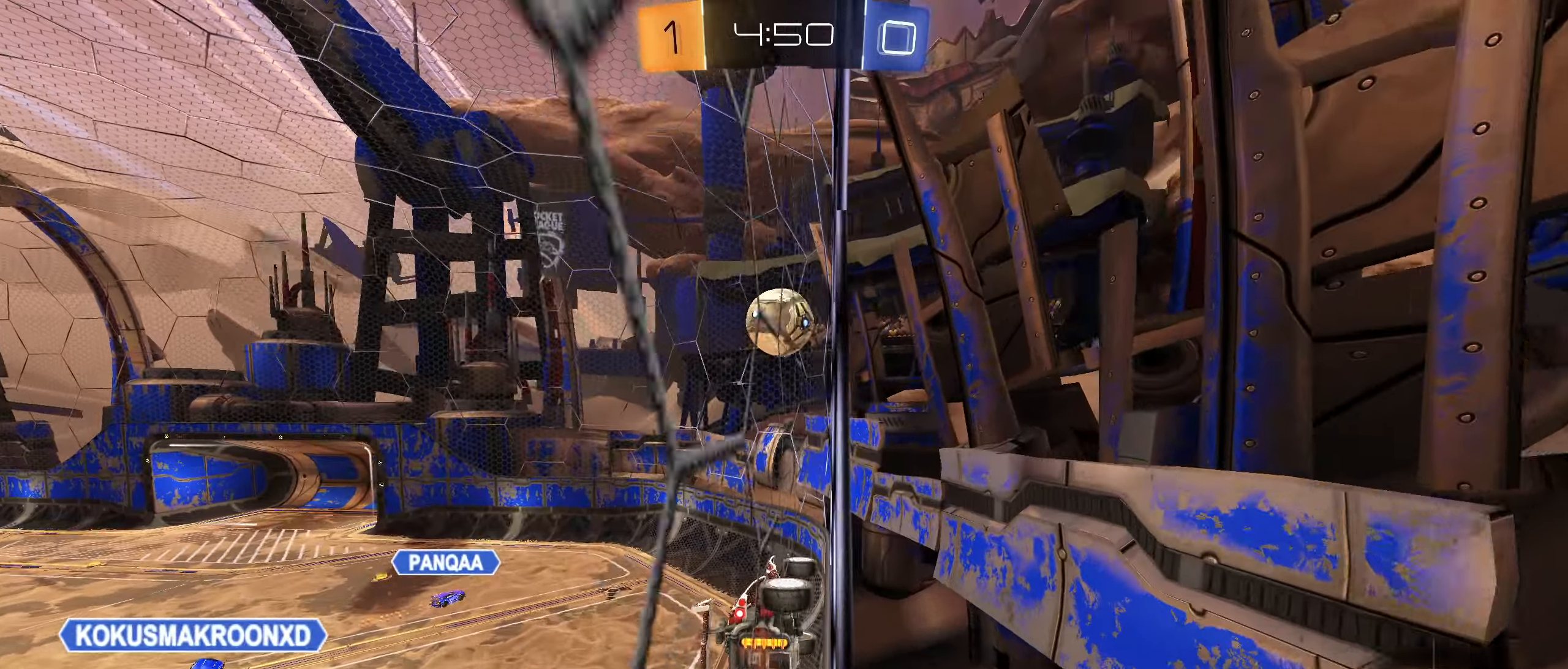
{"dt_ms": 500, "buttons": ["L2"], "left_stick": "left", "right_stick": "center", "events": [[50, "left_stick", "center"], [117, "left_stick", "right"], [267, "L2", "down"], [284, "R2", "up"], [317, "left_stick", "left"]]}
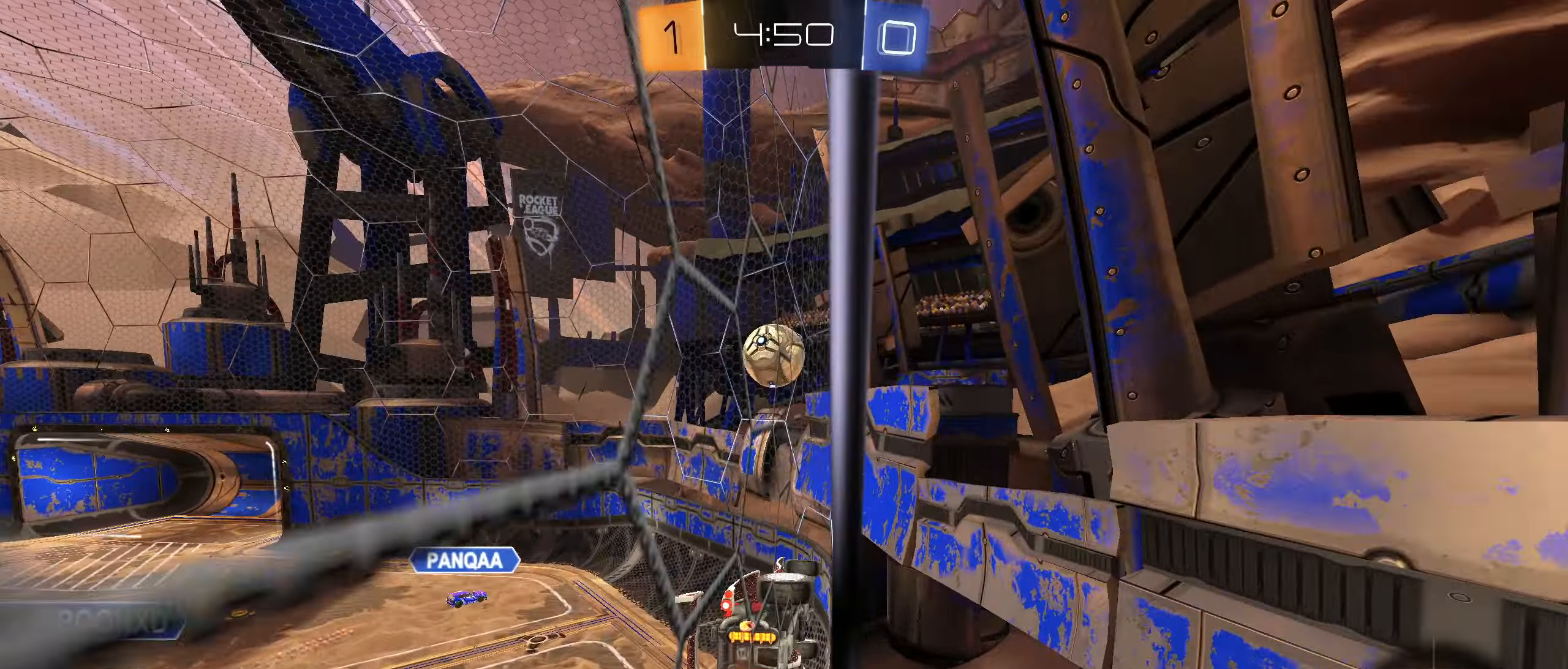
{"dt_ms": 500, "buttons": ["R2"], "left_stick": "left", "right_stick": "center", "events": [[217, "R2", "down"], [250, "L2", "up"]]}
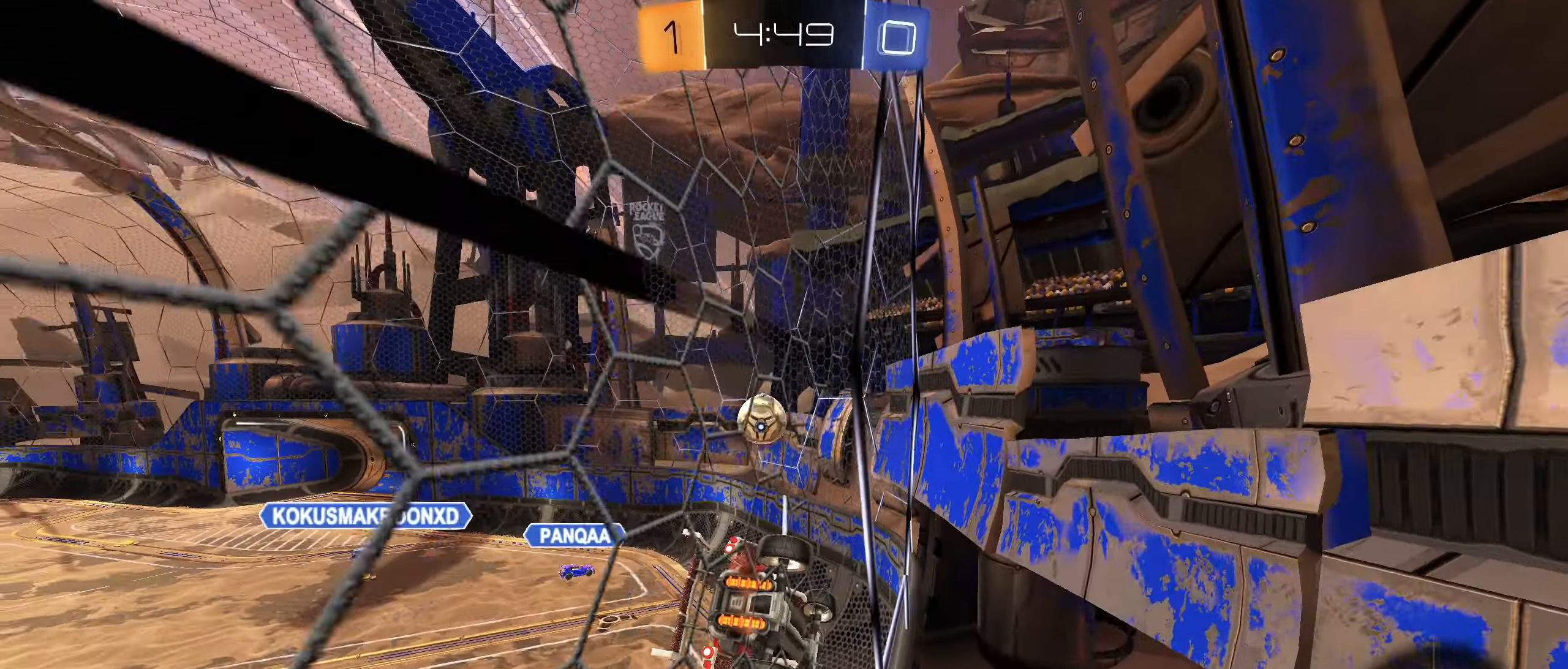
{"dt_ms": 500, "buttons": ["R2"], "left_stick": "center", "right_stick": "center", "events": [[50, "left_stick", "up-right"], [284, "left_stick", "center"]]}
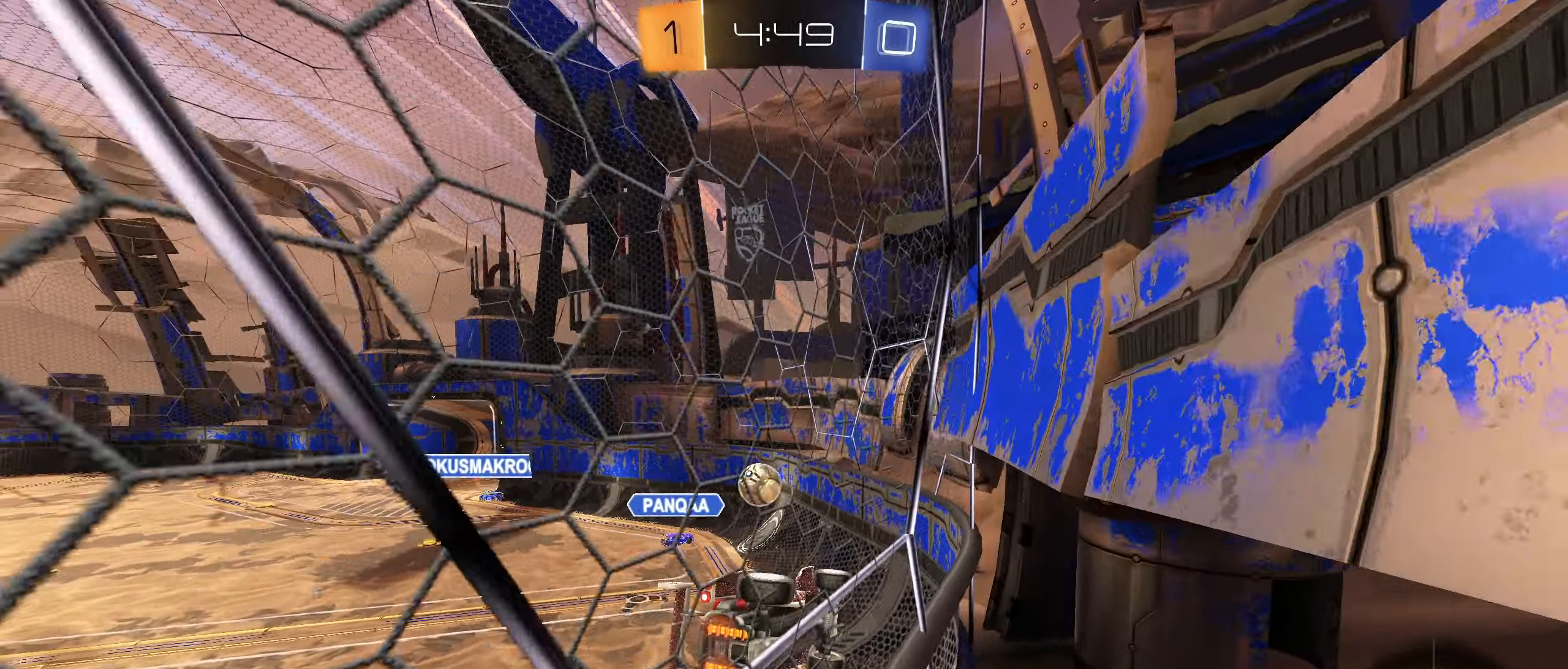
{"dt_ms": 500, "buttons": ["CIRCLE", "R2"], "left_stick": "center", "right_stick": "center", "events": [[150, "left_stick", "right"], [300, "CIRCLE", "down"], [350, "left_stick", "center"], [400, "left_stick", "down-left"], [500, "left_stick", "center"]]}
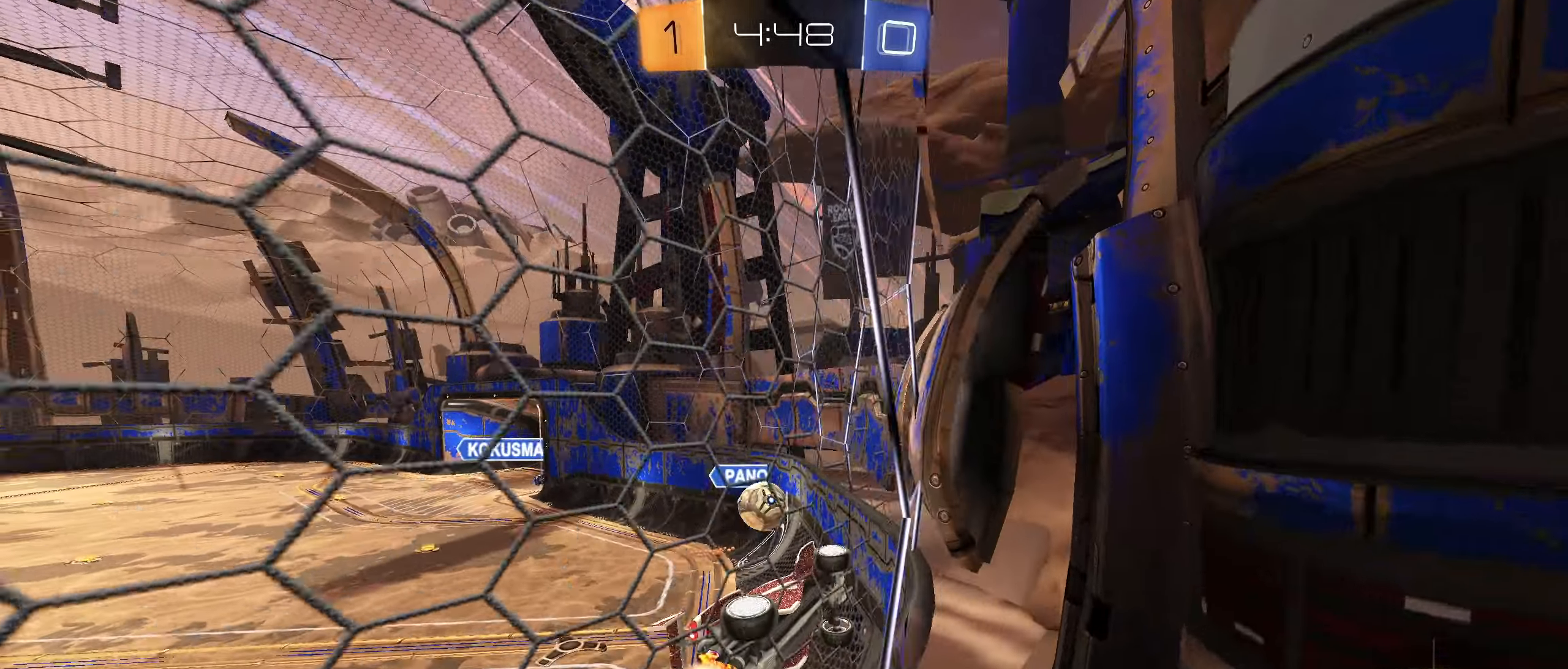
{"dt_ms": 500, "buttons": ["CROSS", "CIRCLE", "R1"], "left_stick": "down", "right_stick": "center", "events": [[117, "left_stick", "down-left"], [300, "R2", "up"], [350, "left_stick", "down"], [367, "CROSS", "down"], [400, "R1", "down"]]}
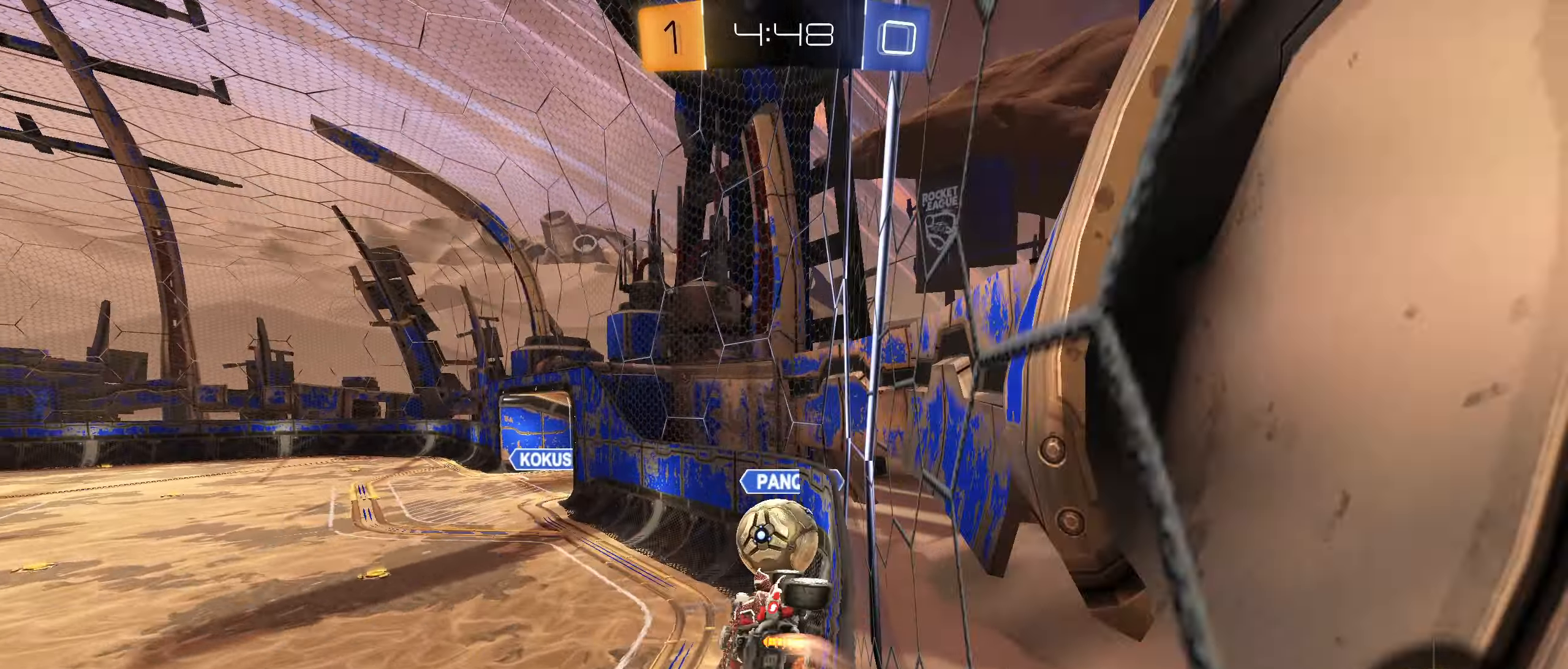
{"dt_ms": 500, "buttons": ["R1"], "left_stick": "up", "right_stick": "center", "events": [[50, "CROSS", "up"], [50, "left_stick", "center"], [134, "CIRCLE", "up"], [134, "R1", "up"], [150, "left_stick", "up"], [300, "L1", "down"], [400, "L1", "up"], [400, "R1", "down"]]}
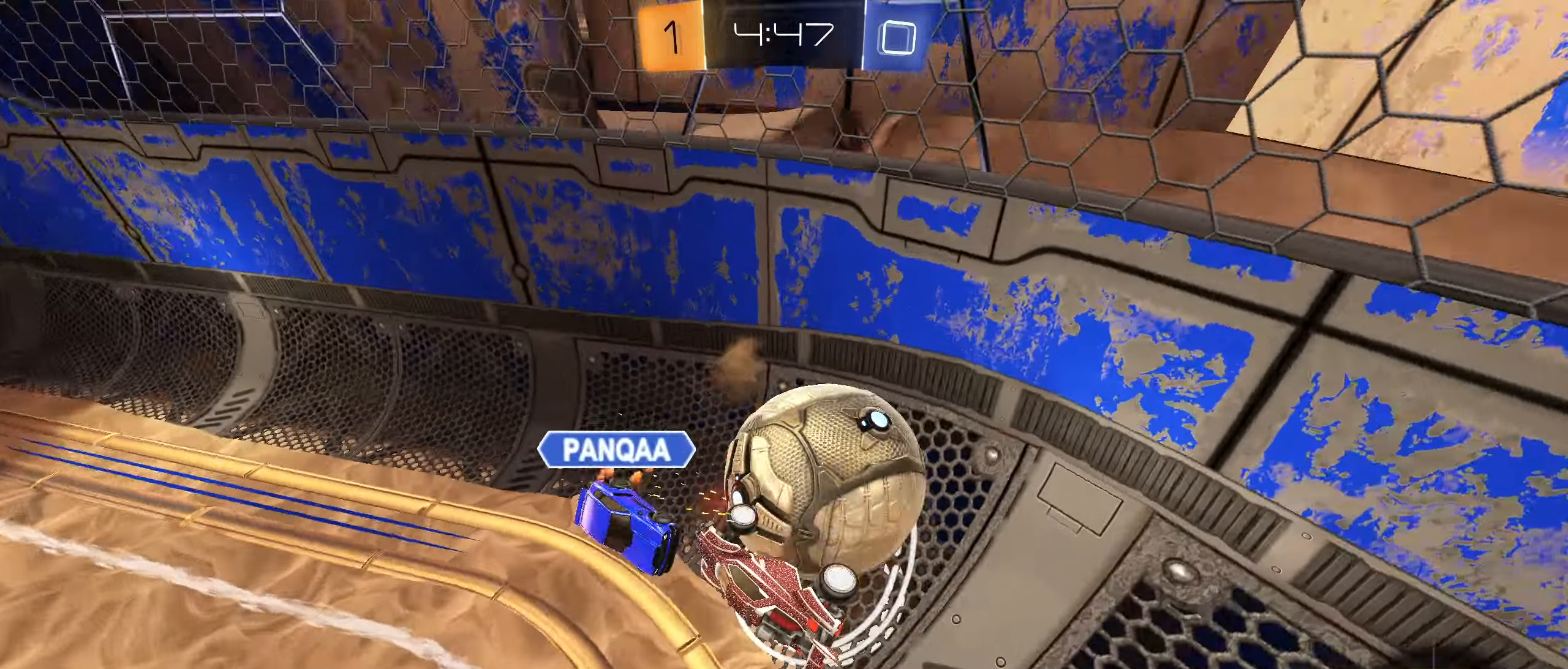
{"dt_ms": 500, "buttons": [], "left_stick": "left", "right_stick": "center", "events": [[17, "left_stick", "center"], [367, "left_stick", "left"], [450, "R1", "up"]]}
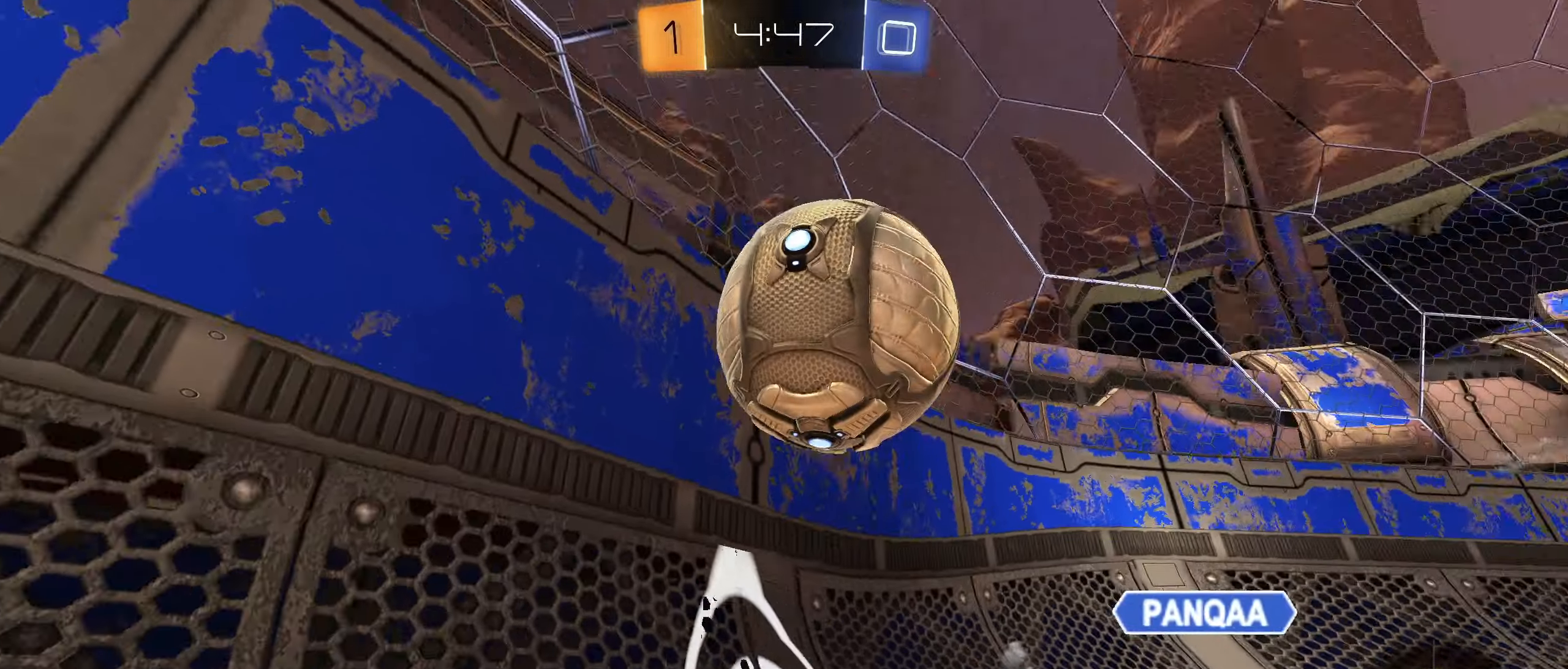
{"dt_ms": 500, "buttons": ["R2"], "left_stick": "center", "right_stick": "center", "events": [[150, "R2", "down"], [317, "left_stick", "center"], [367, "left_stick", "right"], [500, "left_stick", "center"]]}
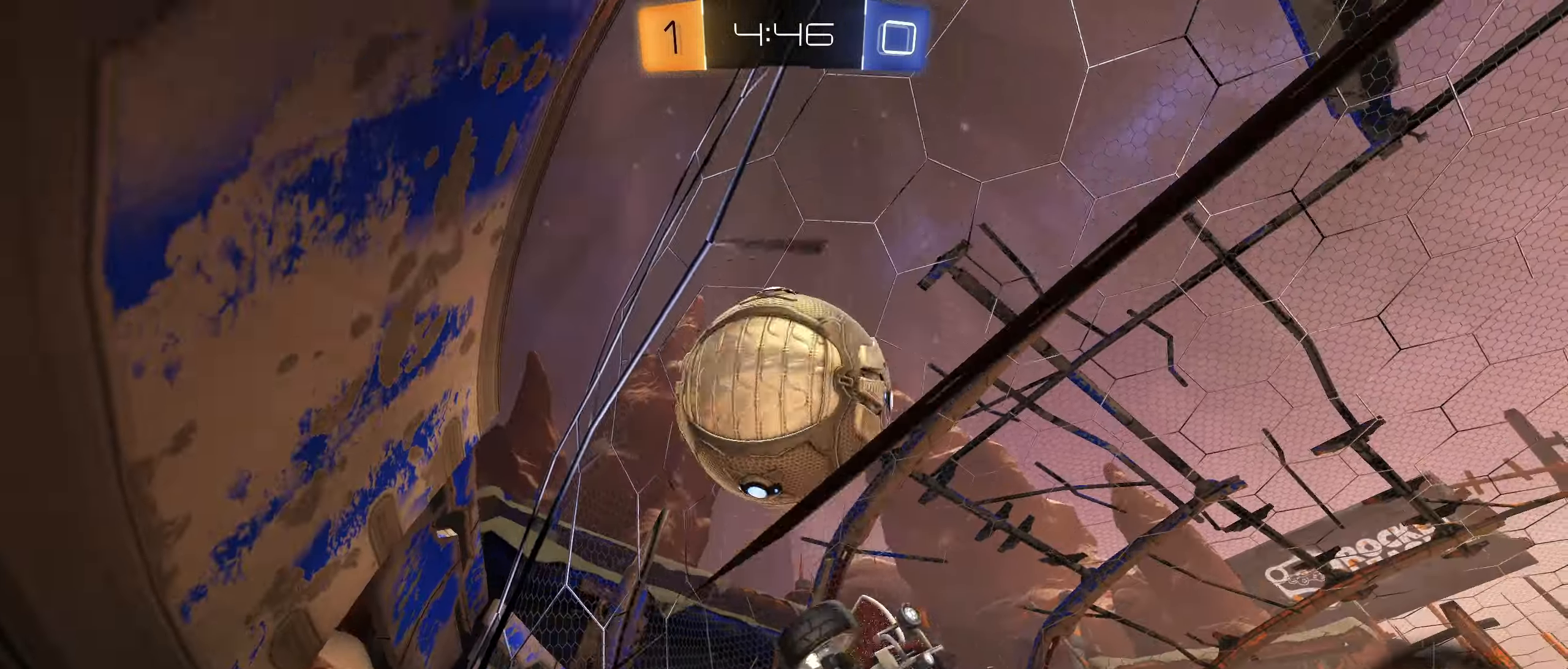
{"dt_ms": 500, "buttons": ["CIRCLE", "R2"], "left_stick": "right", "right_stick": "center", "events": [[17, "left_stick", "down-left"], [50, "TRIANGLE", "down"], [100, "TRIANGLE", "up"], [200, "left_stick", "left"], [234, "CIRCLE", "down"], [417, "left_stick", "center"], [483, "left_stick", "right"]]}
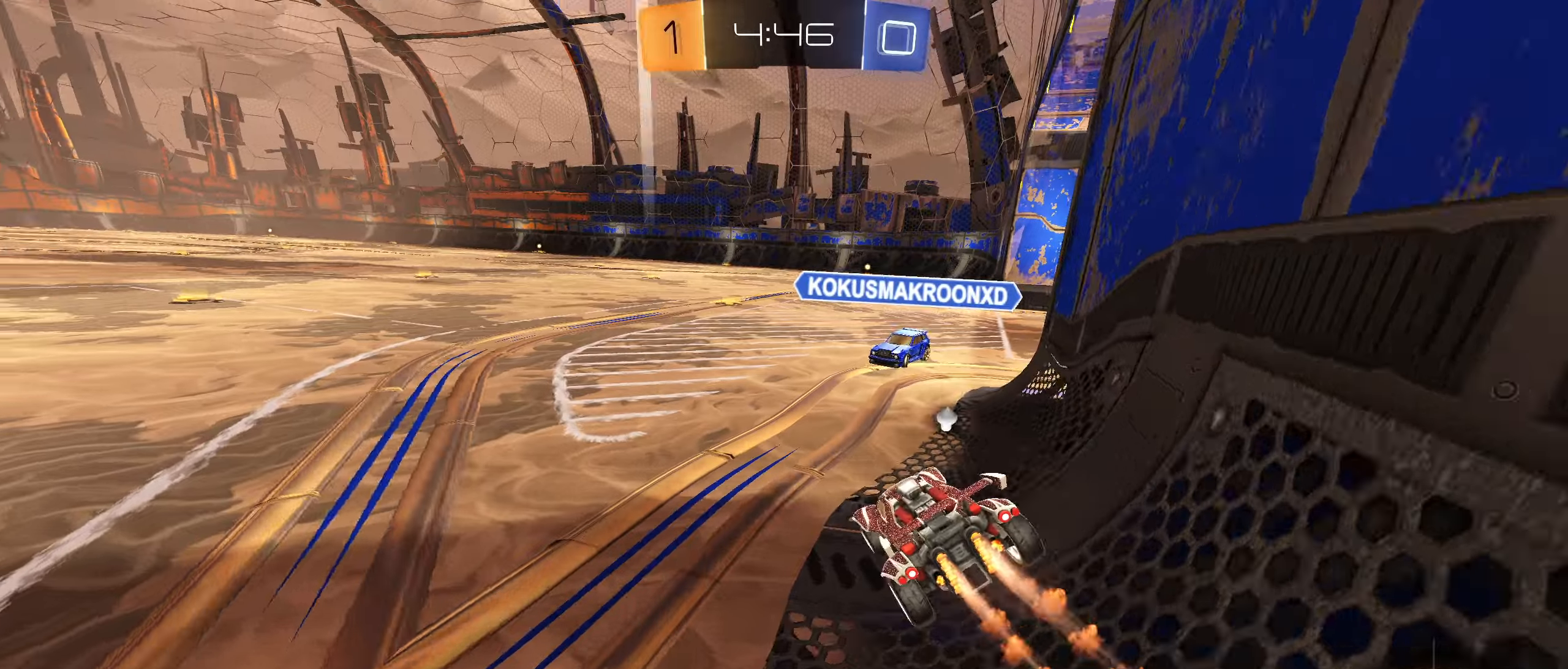
{"dt_ms": 500, "buttons": ["CIRCLE", "R2"], "left_stick": "up-left", "right_stick": "center", "events": [[250, "CROSS", "down"], [333, "left_stick", "up-right"], [366, "CROSS", "up"], [500, "left_stick", "up-left"]]}
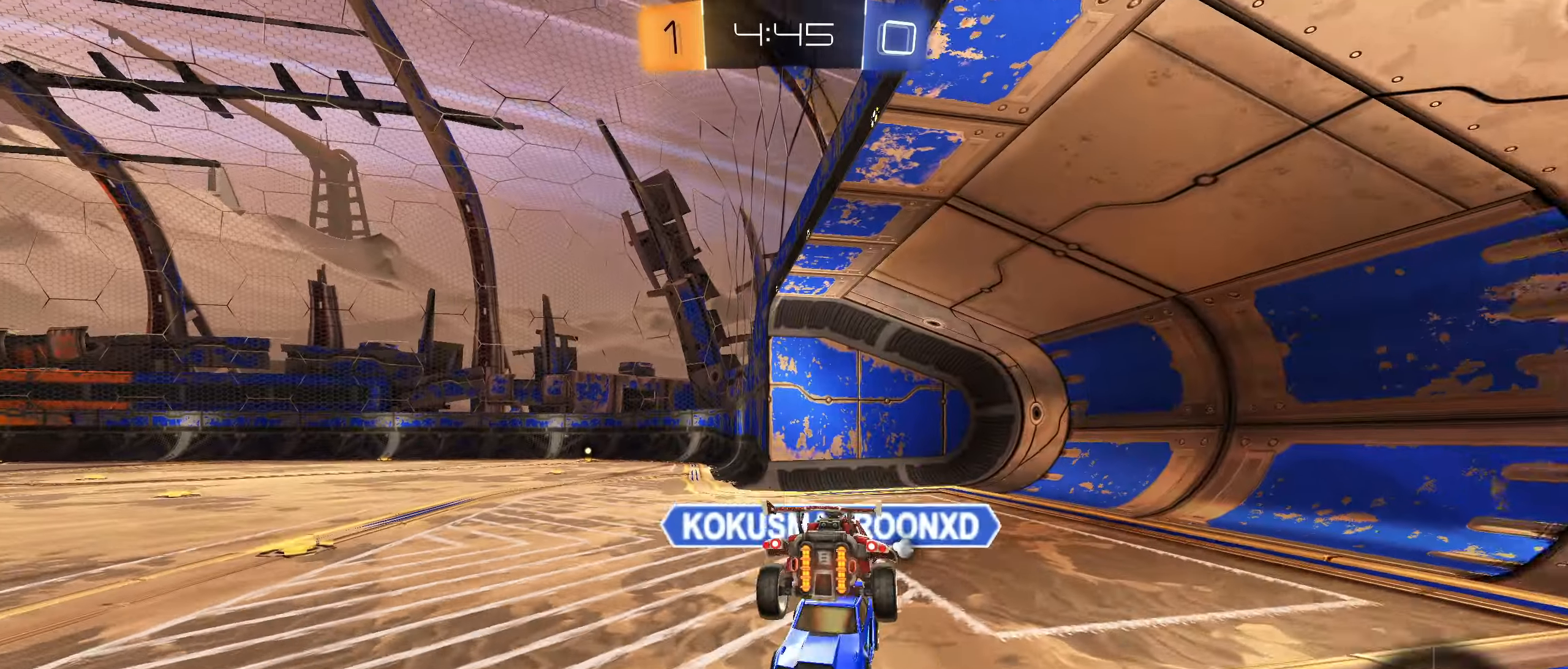
{"dt_ms": 500, "buttons": ["L1"], "left_stick": "left", "right_stick": "center", "events": [[33, "CIRCLE", "up"], [33, "L1", "down"], [66, "R2", "up"], [100, "CIRCLE", "down"], [100, "CROSS", "down"], [183, "left_stick", "left"], [233, "CROSS", "up"], [266, "CIRCLE", "up"], [283, "left_stick", "down-left"], [500, "left_stick", "left"]]}
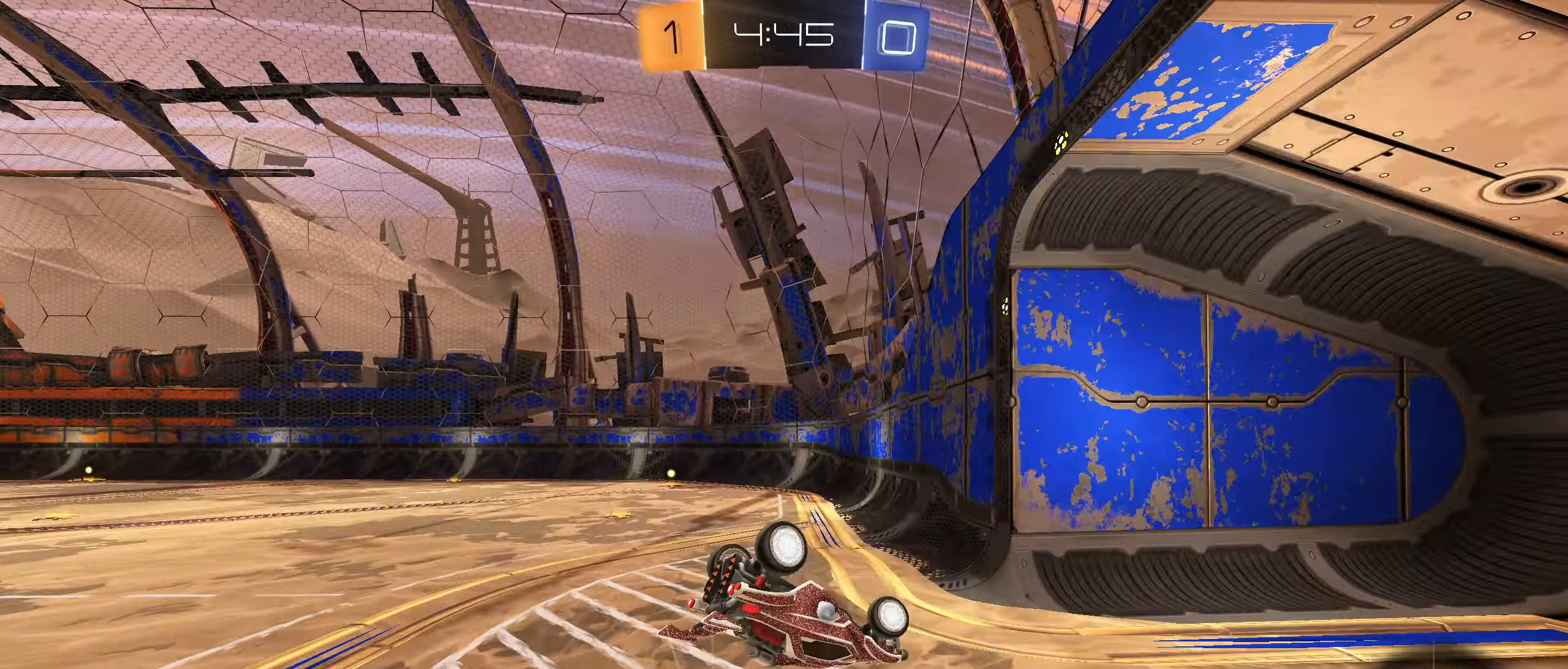
{"dt_ms": 500, "buttons": ["R1"], "left_stick": "center", "right_stick": "center", "events": [[183, "TRIANGLE", "down"], [200, "L1", "up"], [216, "left_stick", "down-left"], [283, "L1", "down"], [283, "TRIANGLE", "up"], [383, "L1", "up"], [450, "R1", "down"], [483, "left_stick", "center"]]}
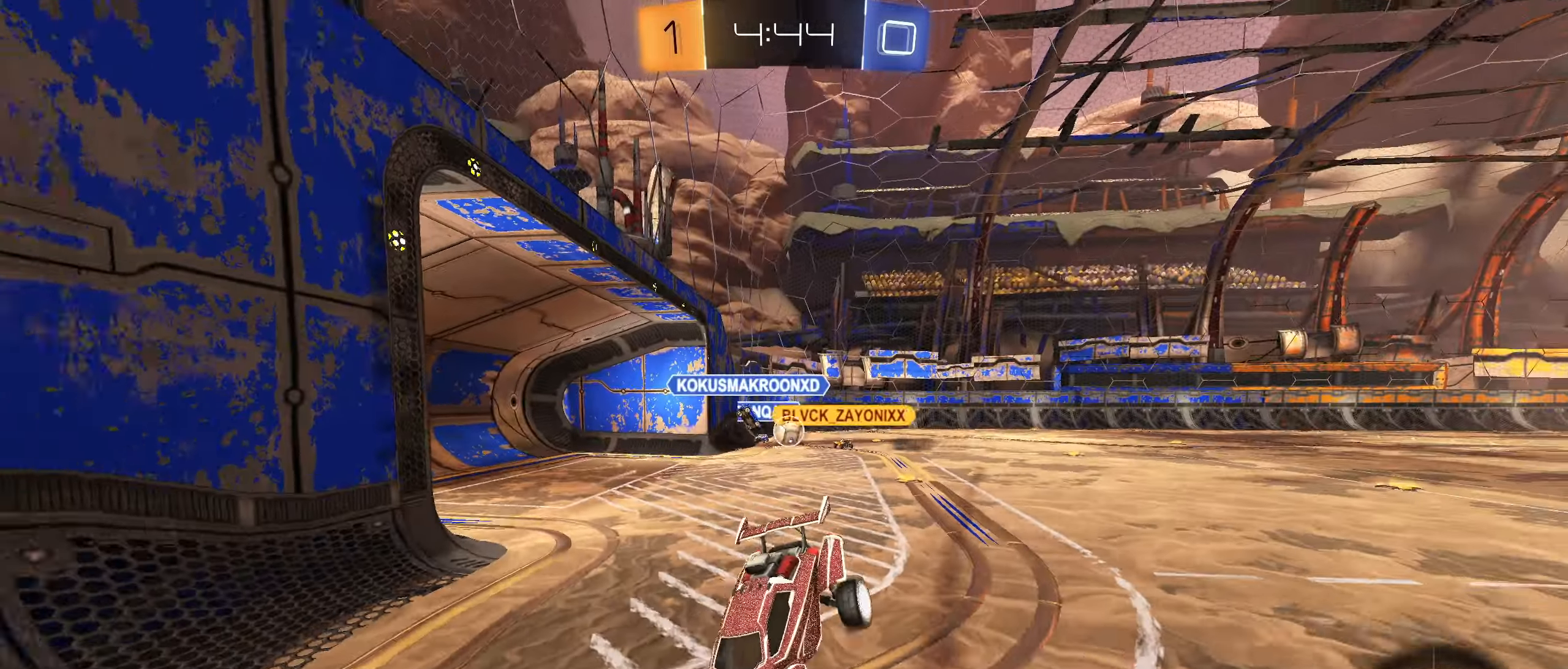
{"dt_ms": 500, "buttons": ["R2"], "left_stick": "center", "right_stick": "center", "events": [[50, "R1", "up"], [333, "R2", "down"], [416, "left_stick", "right"], [500, "left_stick", "center"]]}
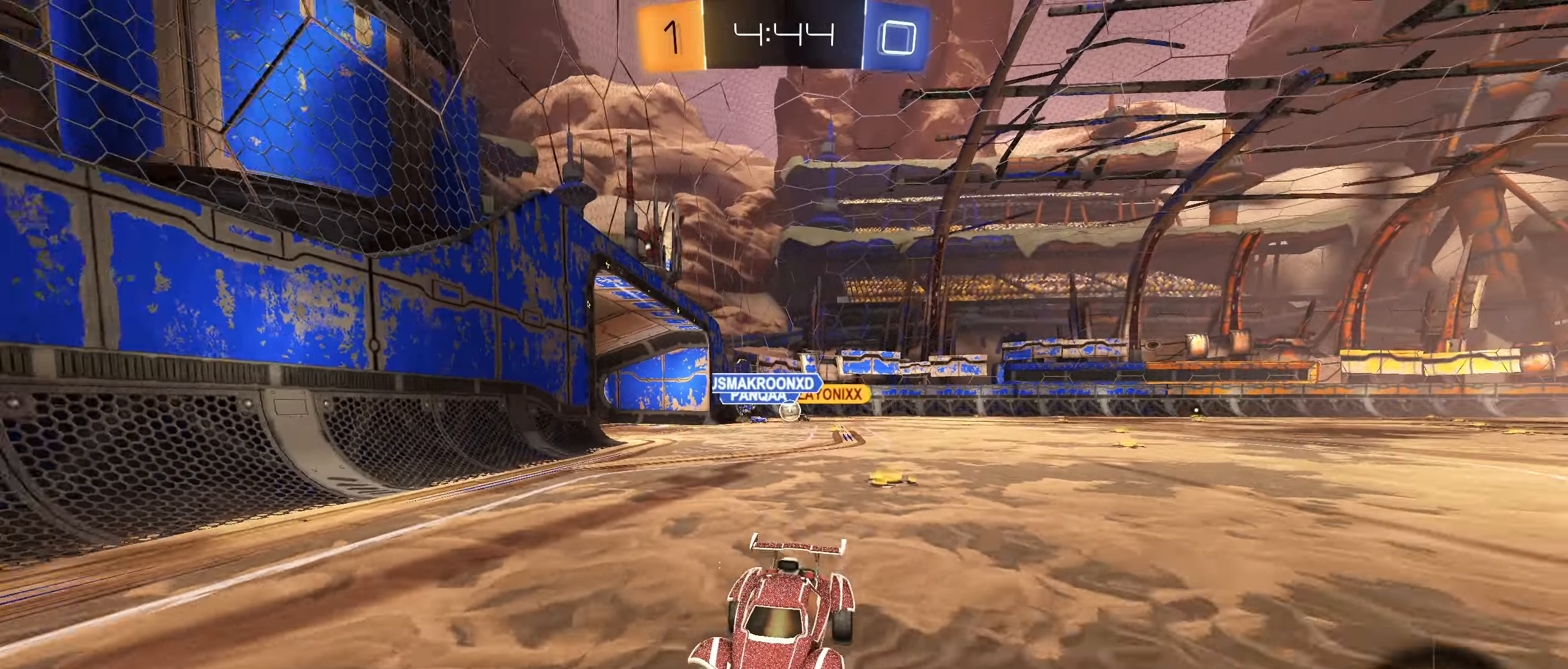
{"dt_ms": 500, "buttons": ["R2"], "left_stick": "left", "right_stick": "center", "events": [[166, "left_stick", "left"], [266, "L1", "down"], [416, "L1", "up"]]}